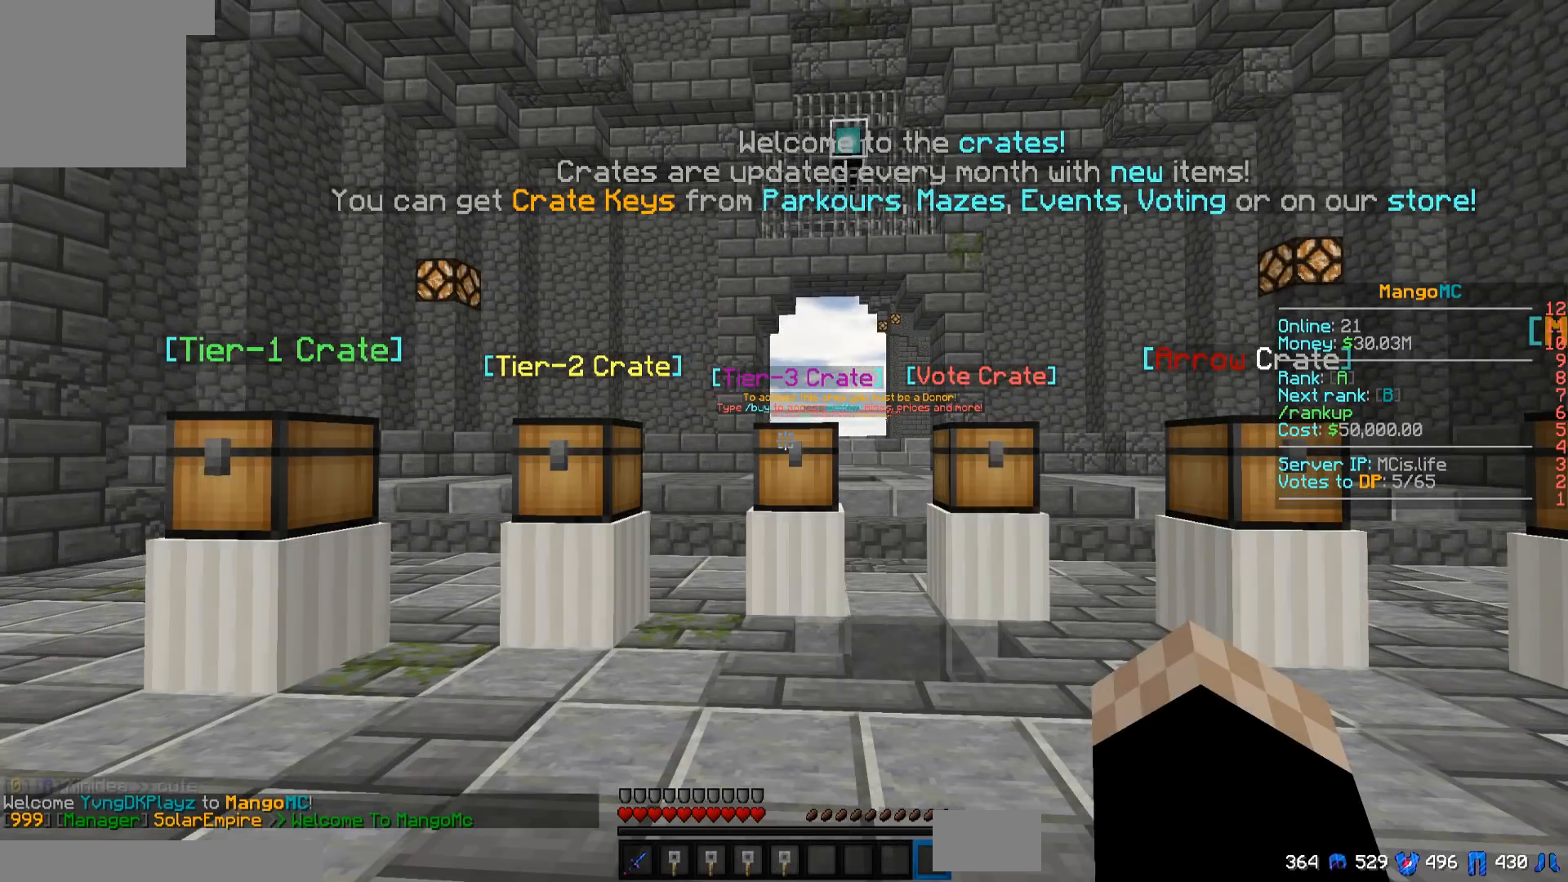
Gameplay with keyboard; each line is a JSON object with the keys held at the frame after it. "events" lists presses ("down") and releases ("up") of "a", "d", "s" and "w" between this image and that frame as [ms after this image, input, new state], when the widget could be followed in between. No other keys are recorded. Mouse input is not recorded.
{"keys": ["a", "w"], "events": [[100, "a", "down"], [200, "w", "down"]]}
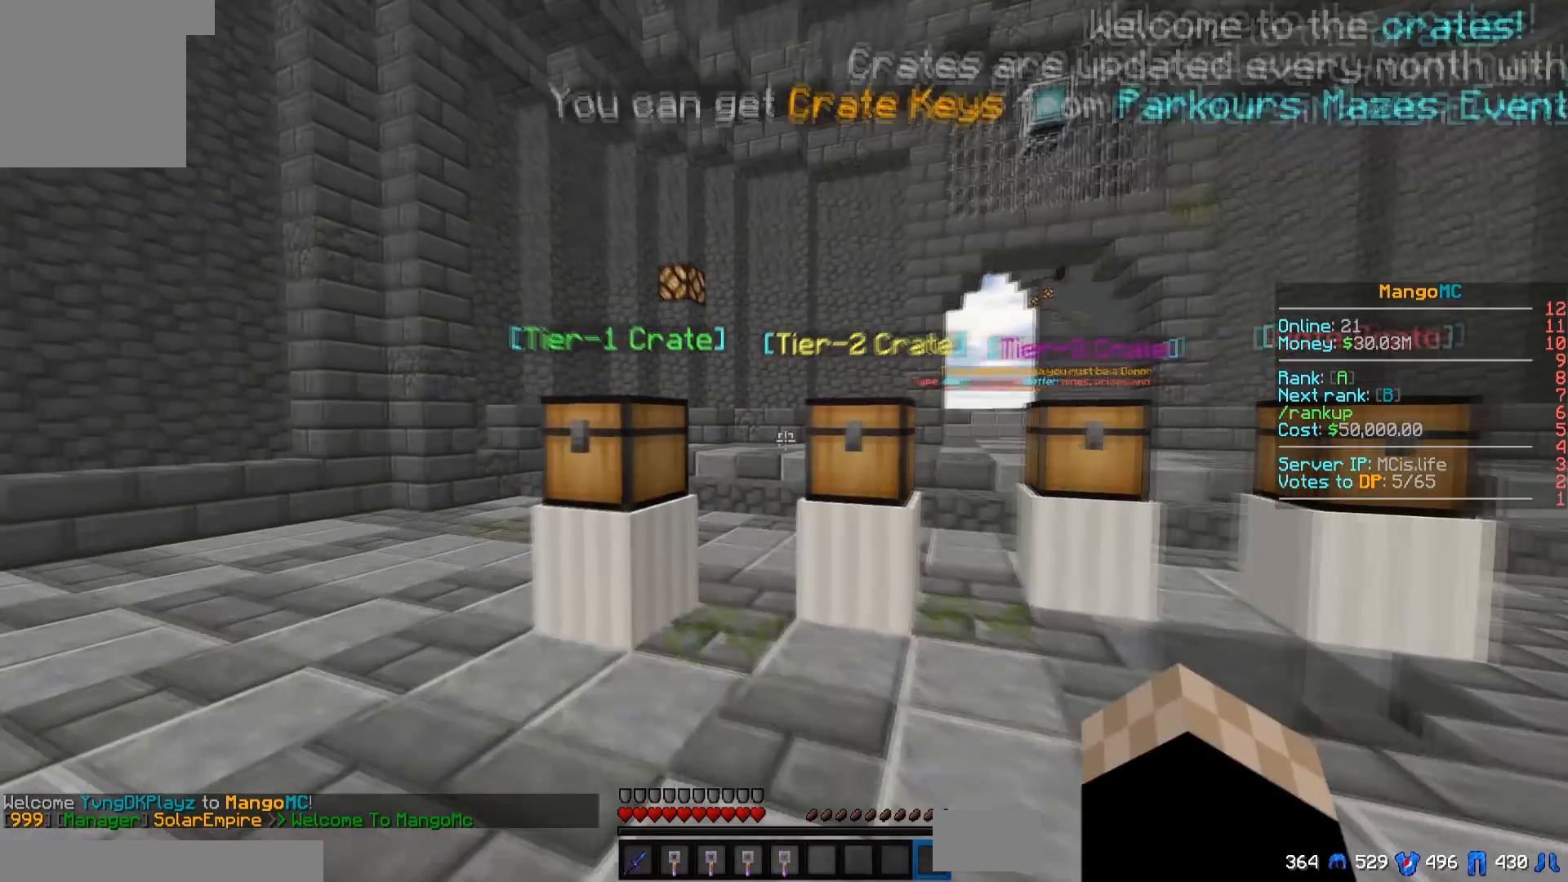
{"keys": ["d", "s"], "events": [[17, "a", "up"], [17, "w", "up"], [100, "s", "down"], [250, "d", "down"]]}
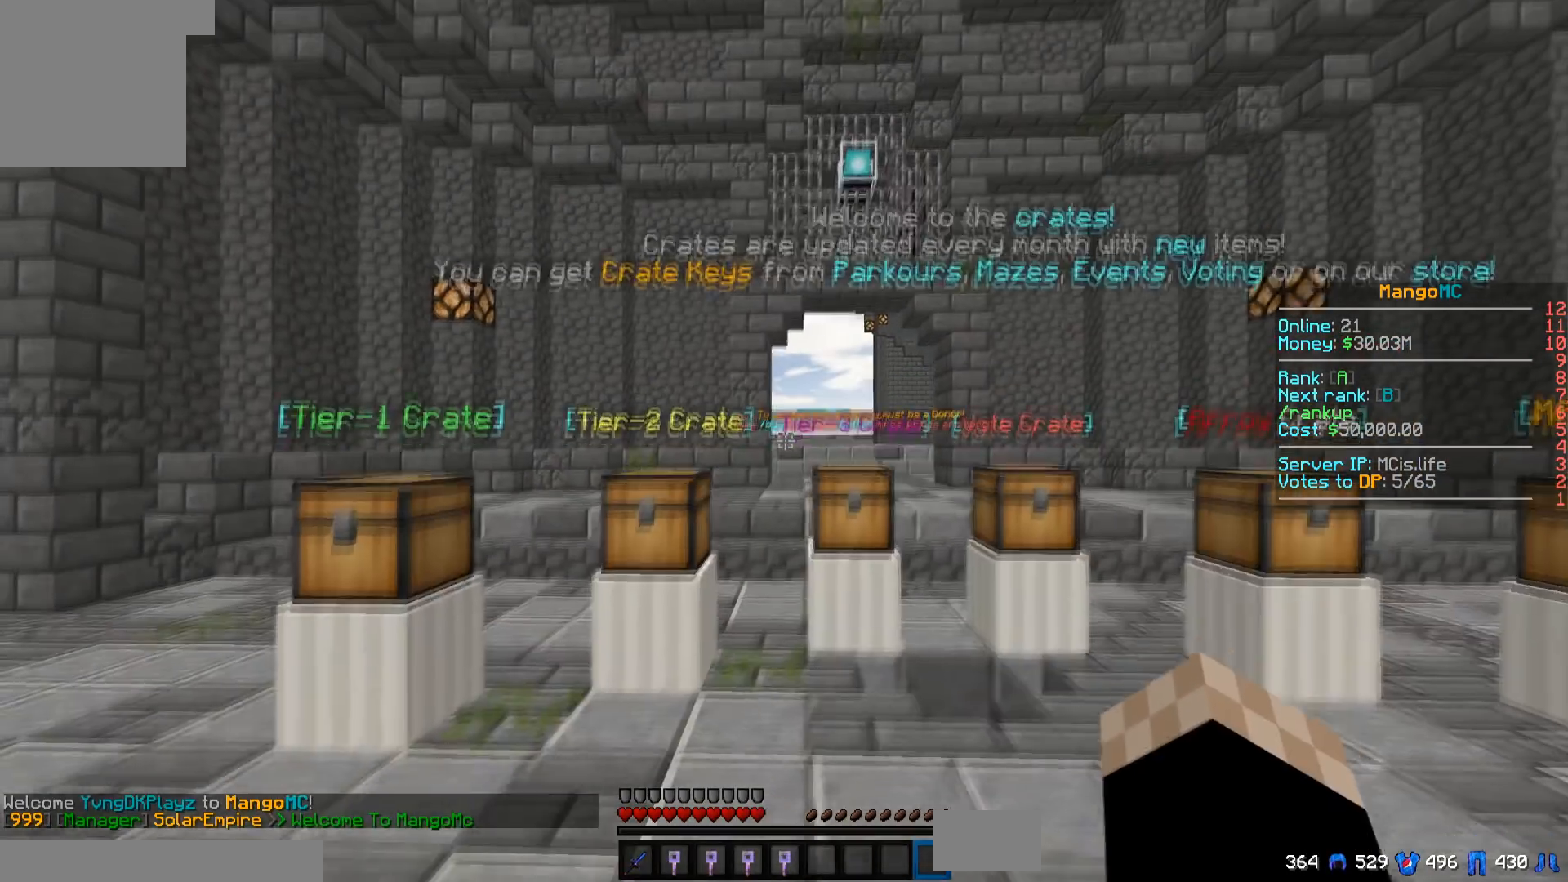
{"keys": [], "events": [[17, "s", "up"], [150, "s", "down"], [200, "d", "up"], [267, "s", "up"]]}
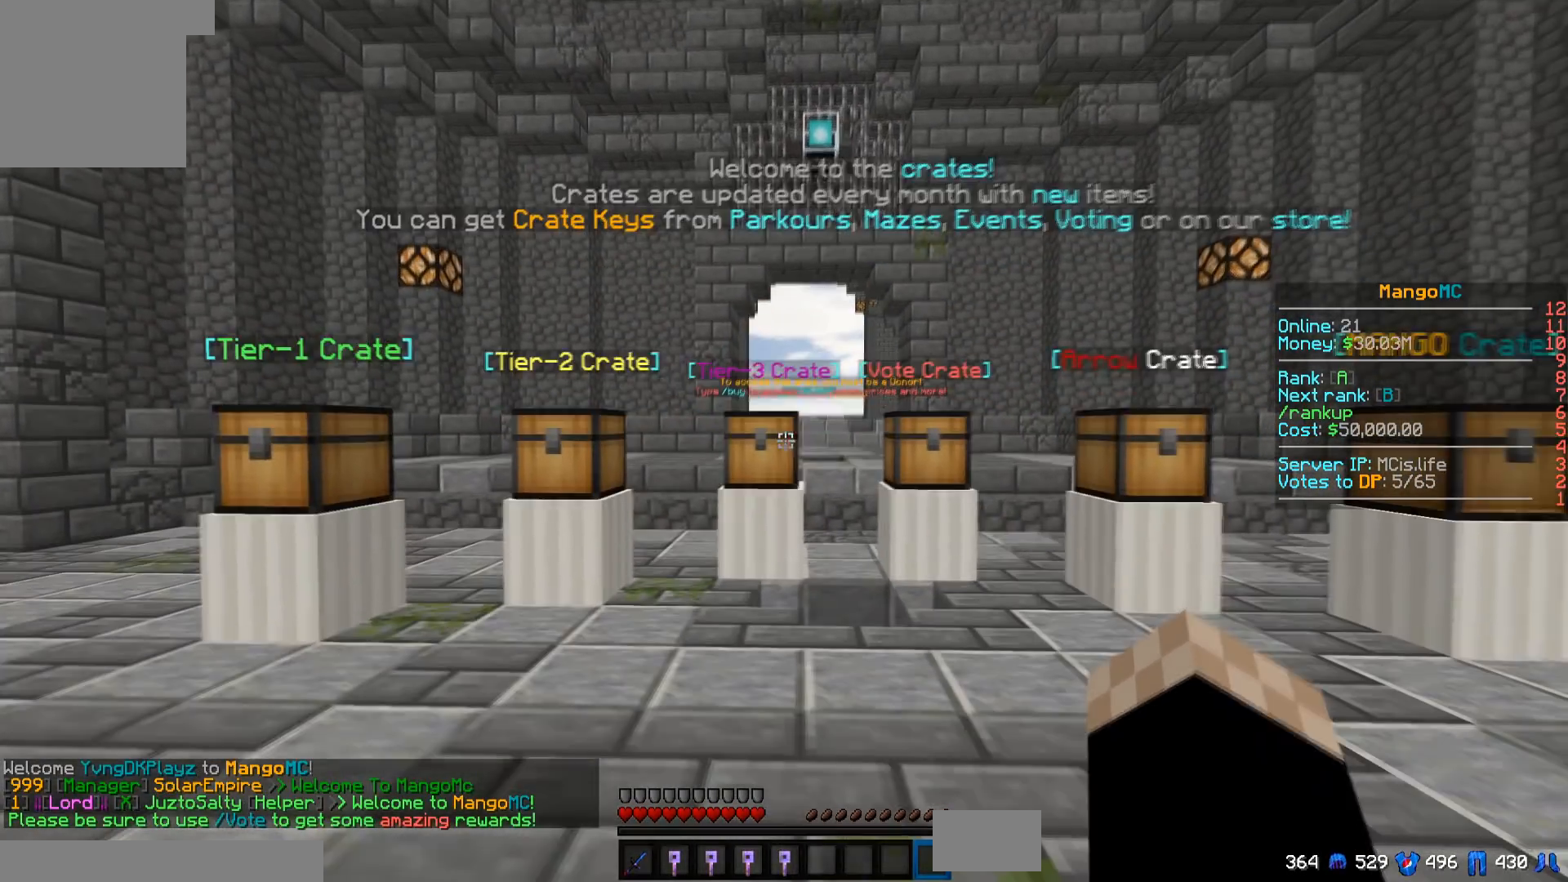
{"keys": [], "events": []}
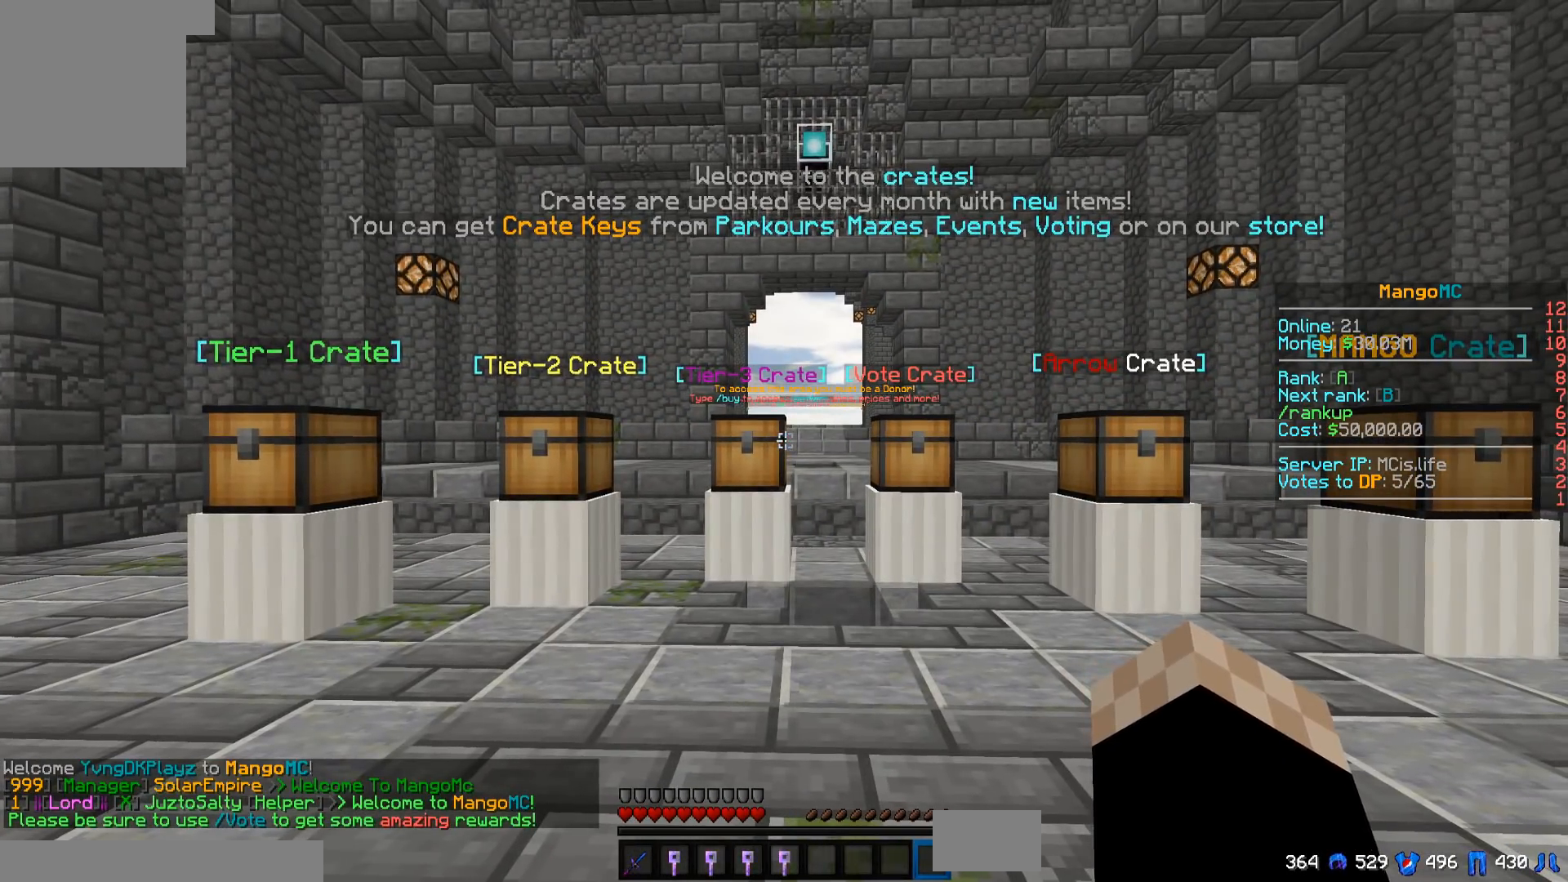
{"keys": [], "events": []}
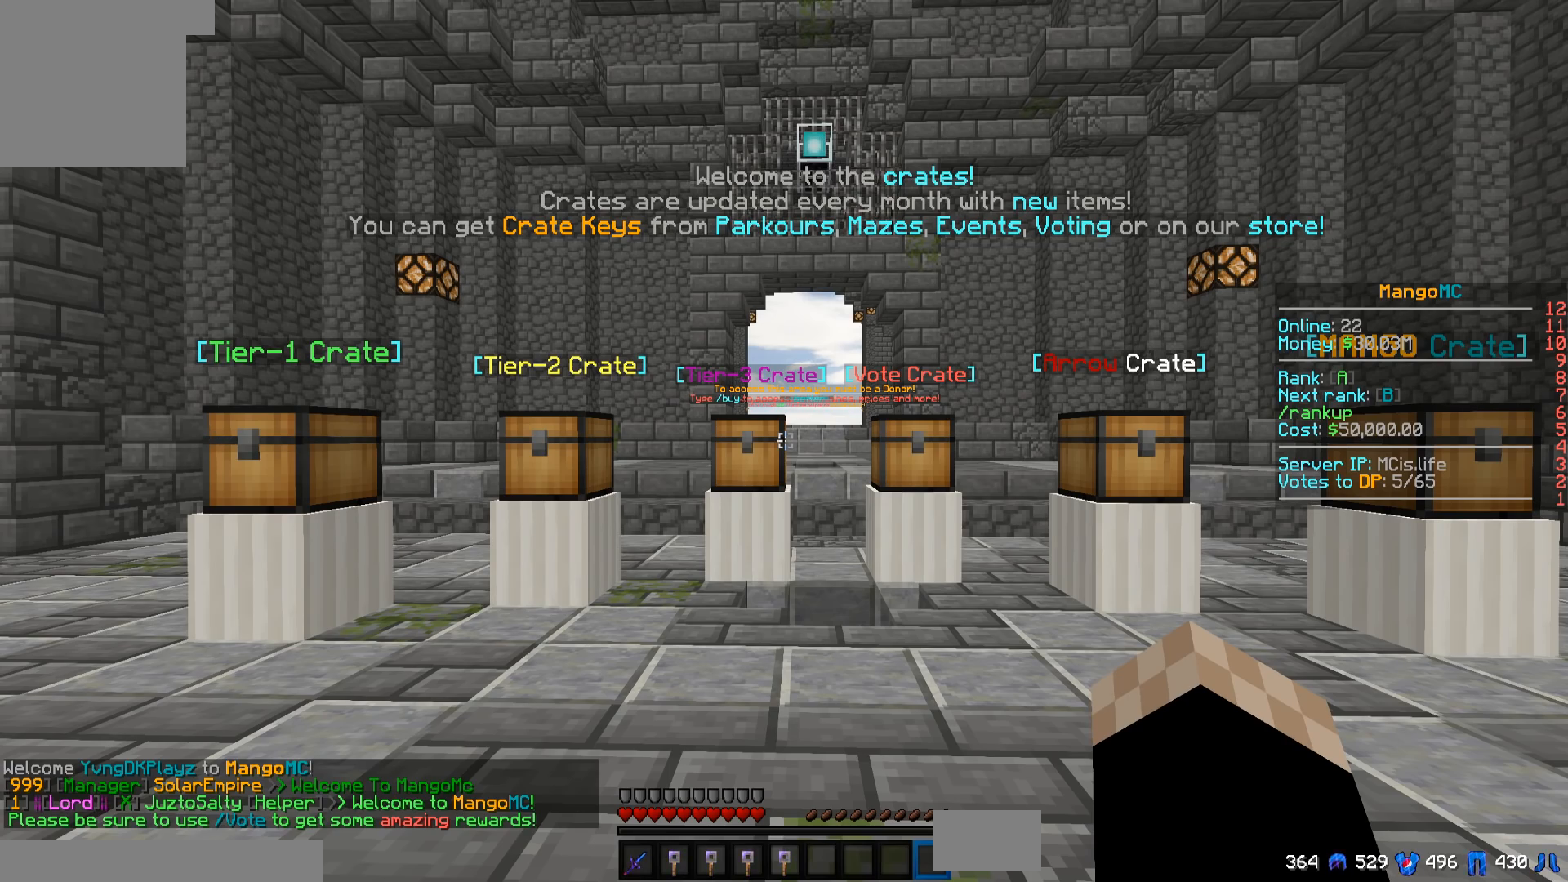
{"keys": [], "events": []}
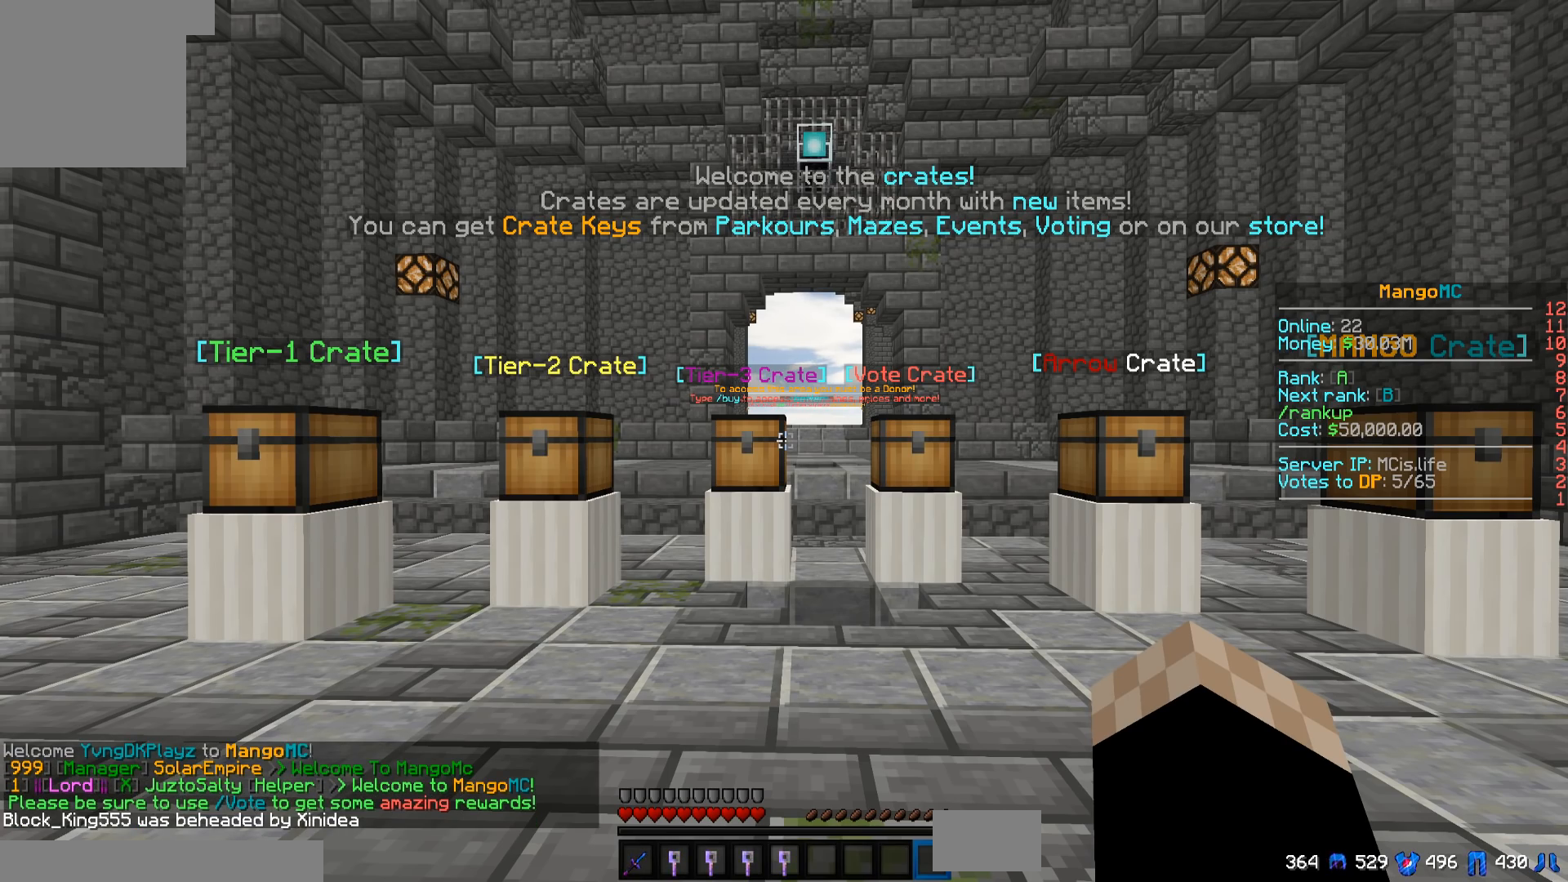
{"keys": [], "events": []}
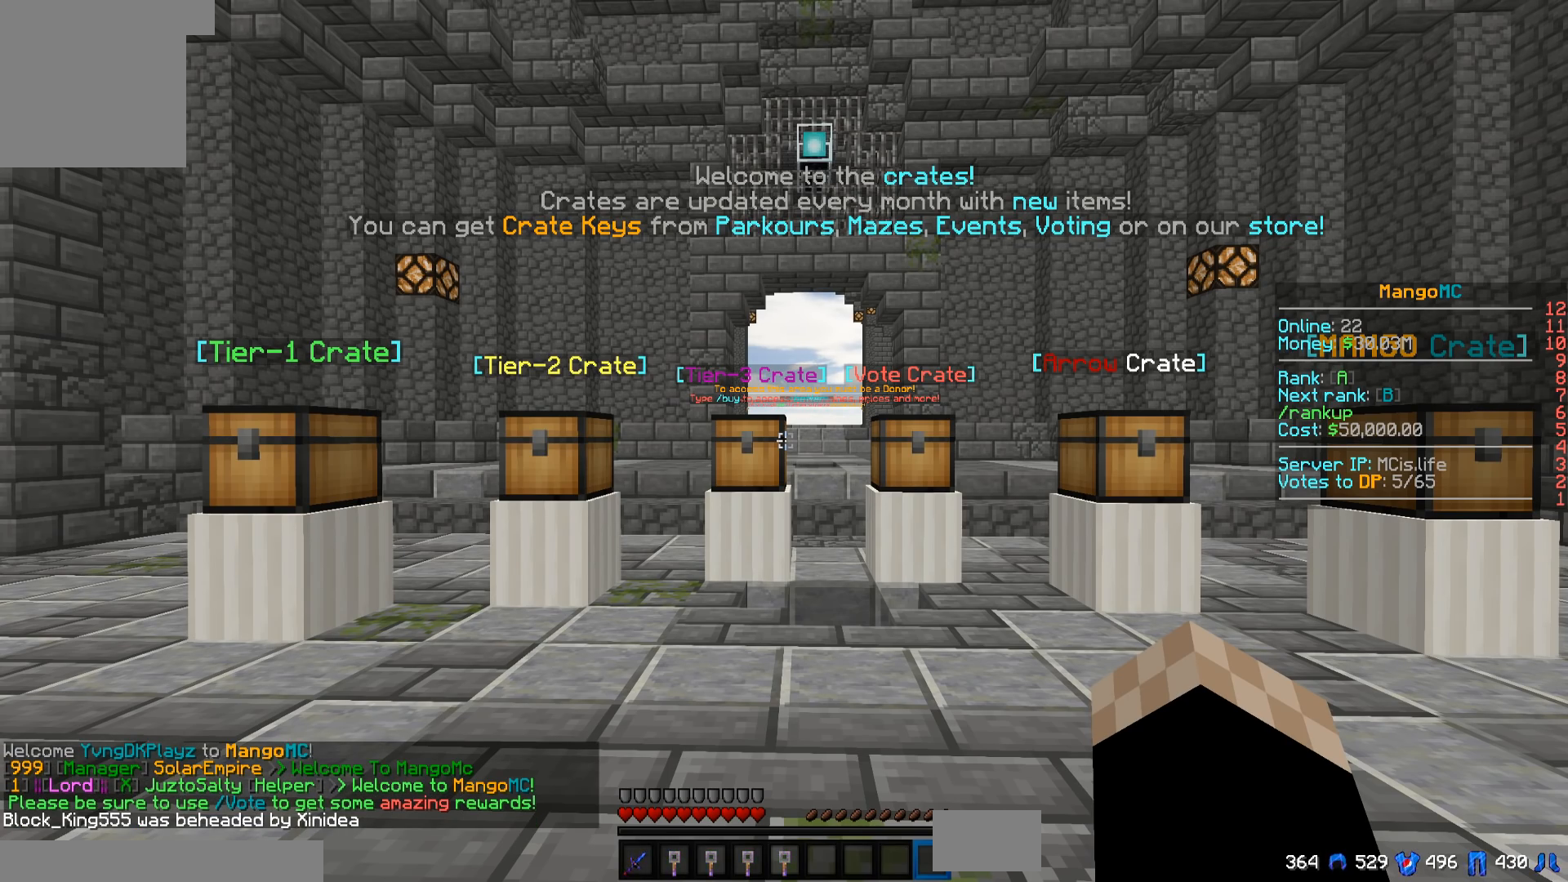
{"keys": [], "events": []}
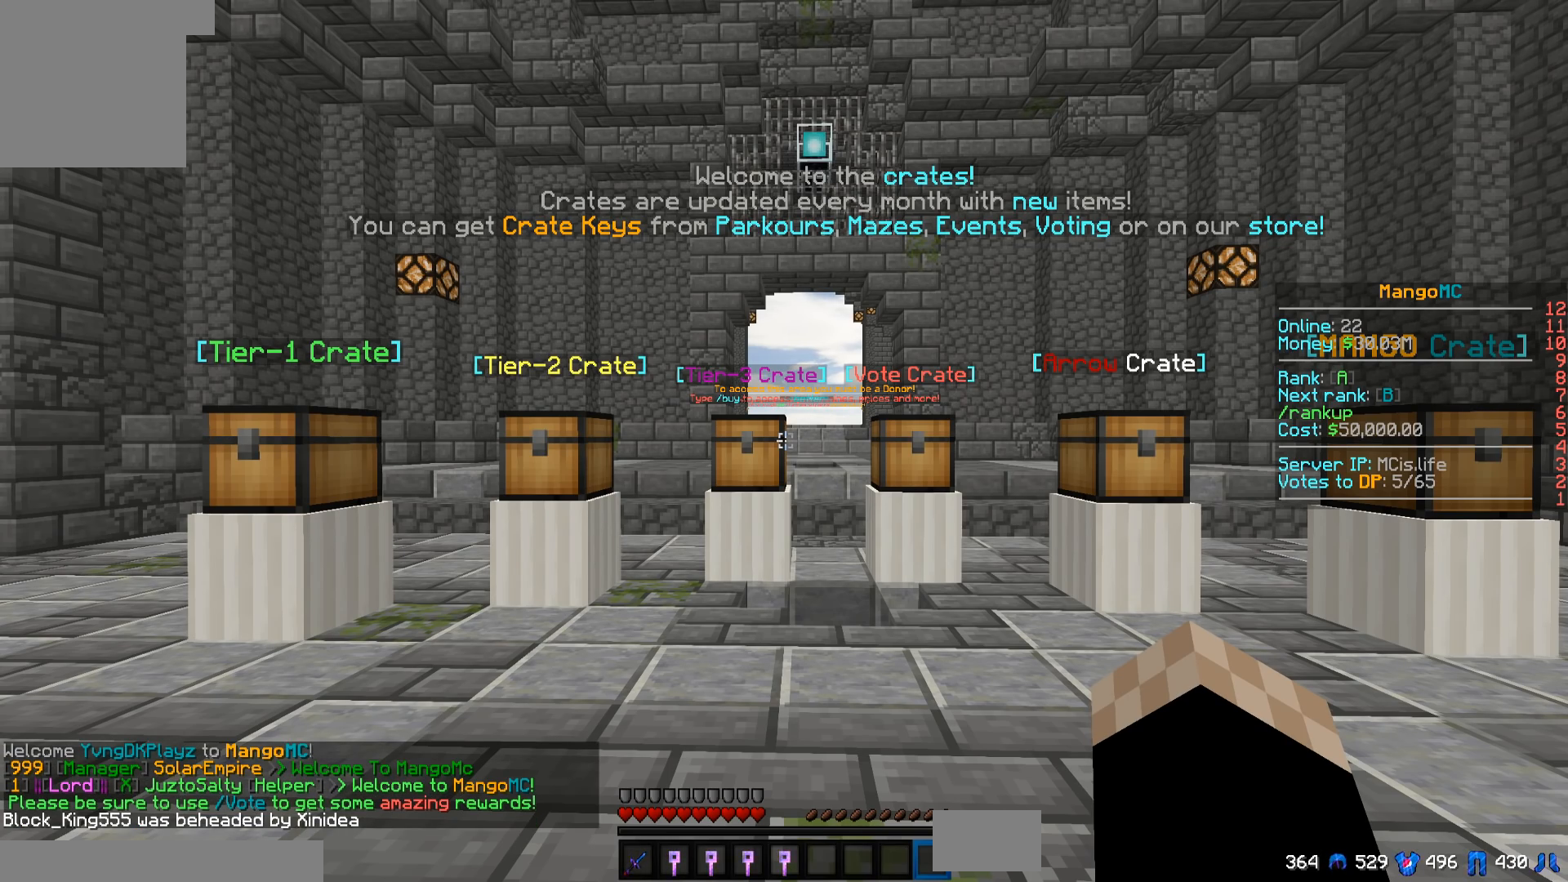
{"keys": [], "events": []}
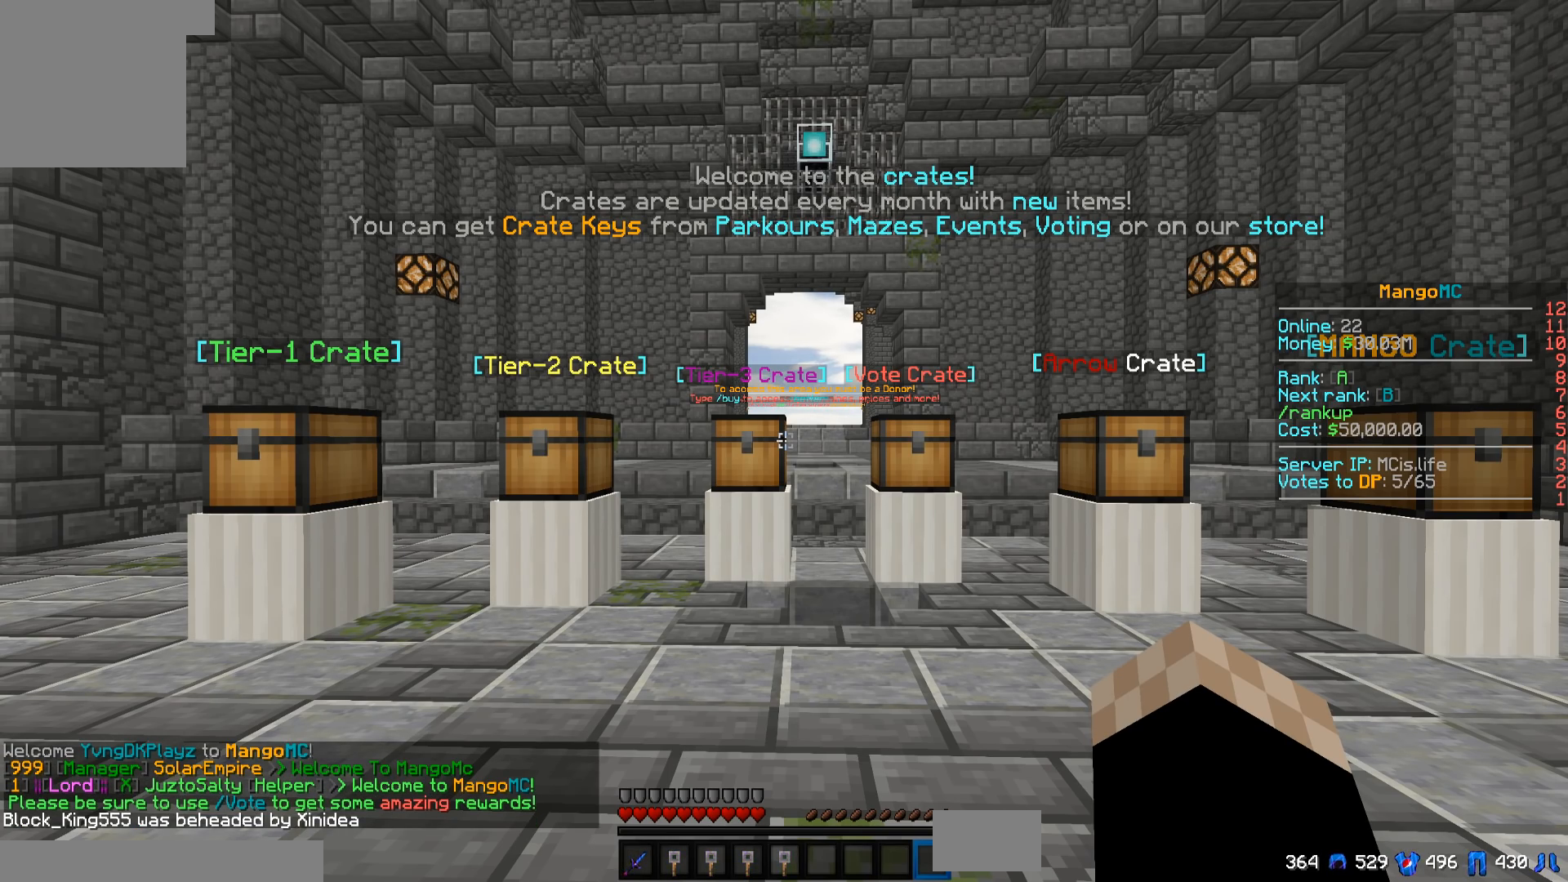
{"keys": [], "events": []}
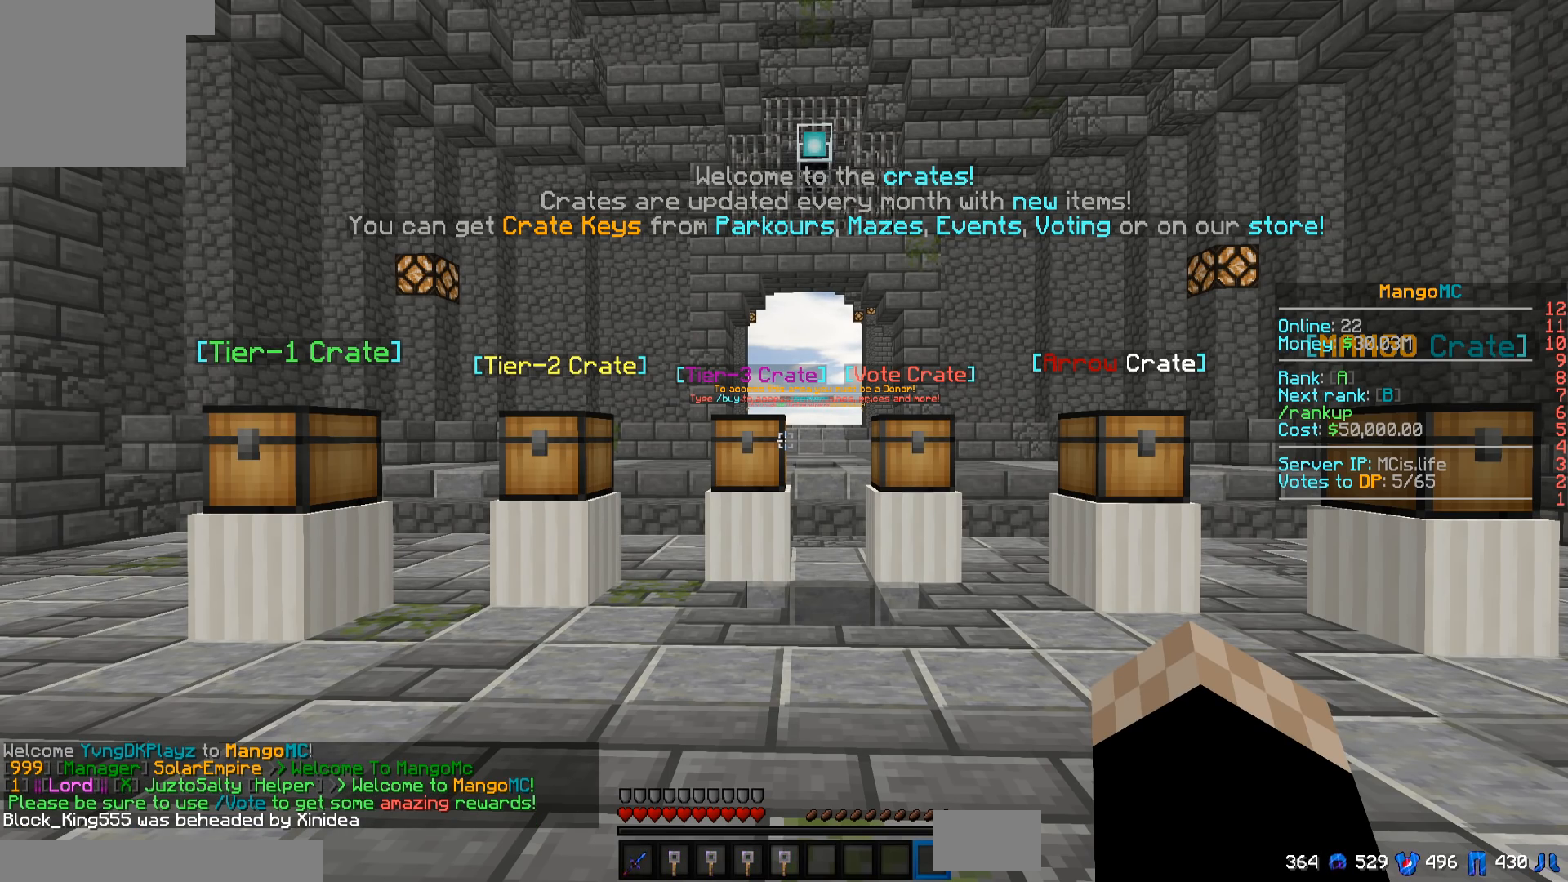
{"keys": [], "events": []}
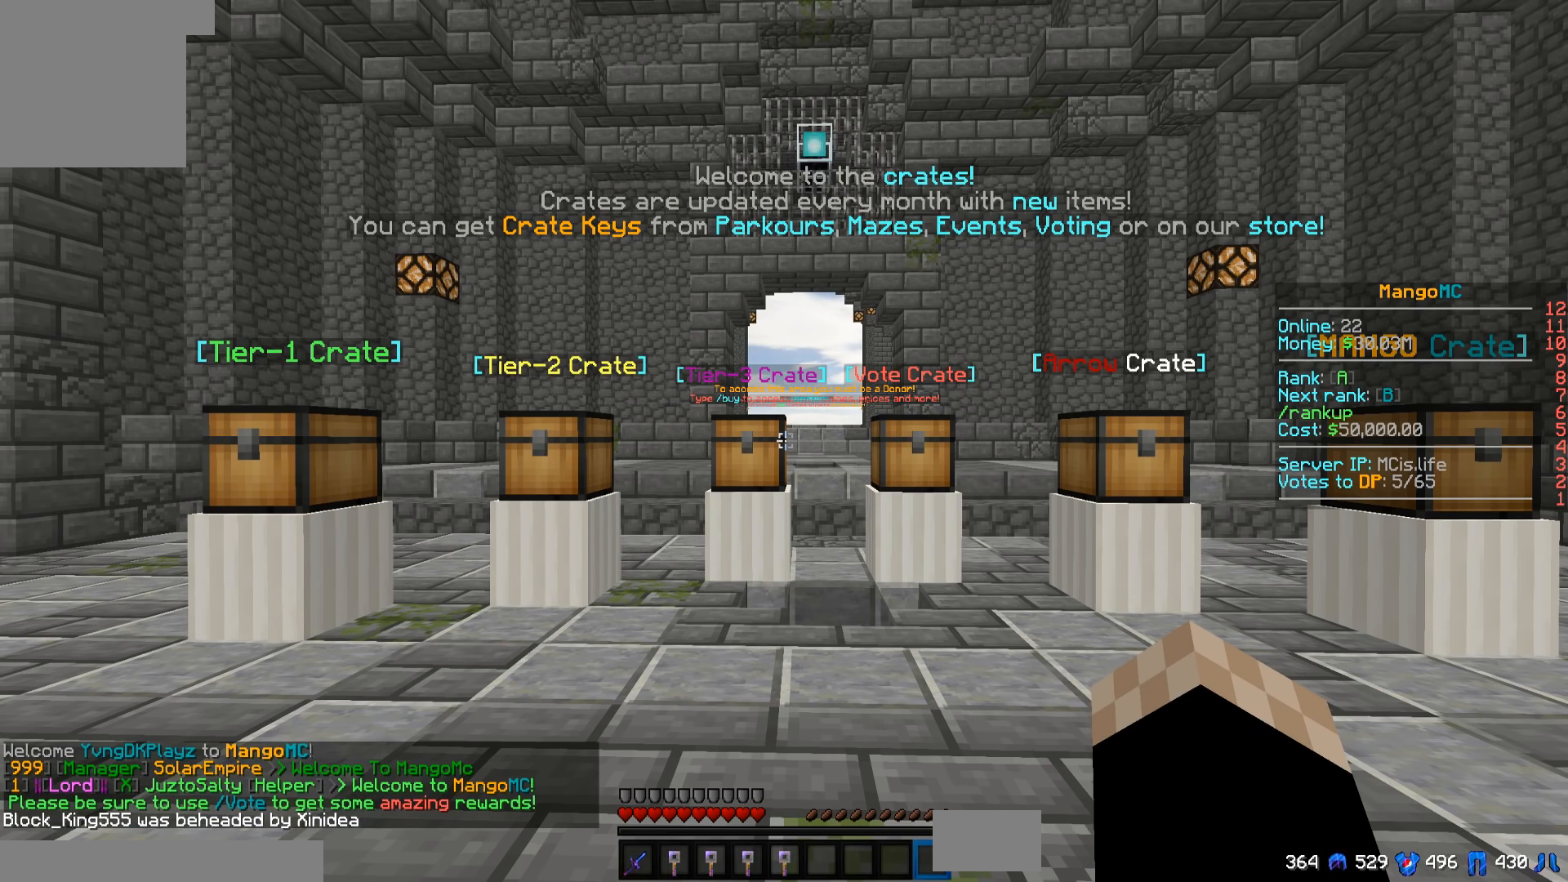
{"keys": ["a", "w"], "events": [[200, "w", "down"], [500, "a", "down"]]}
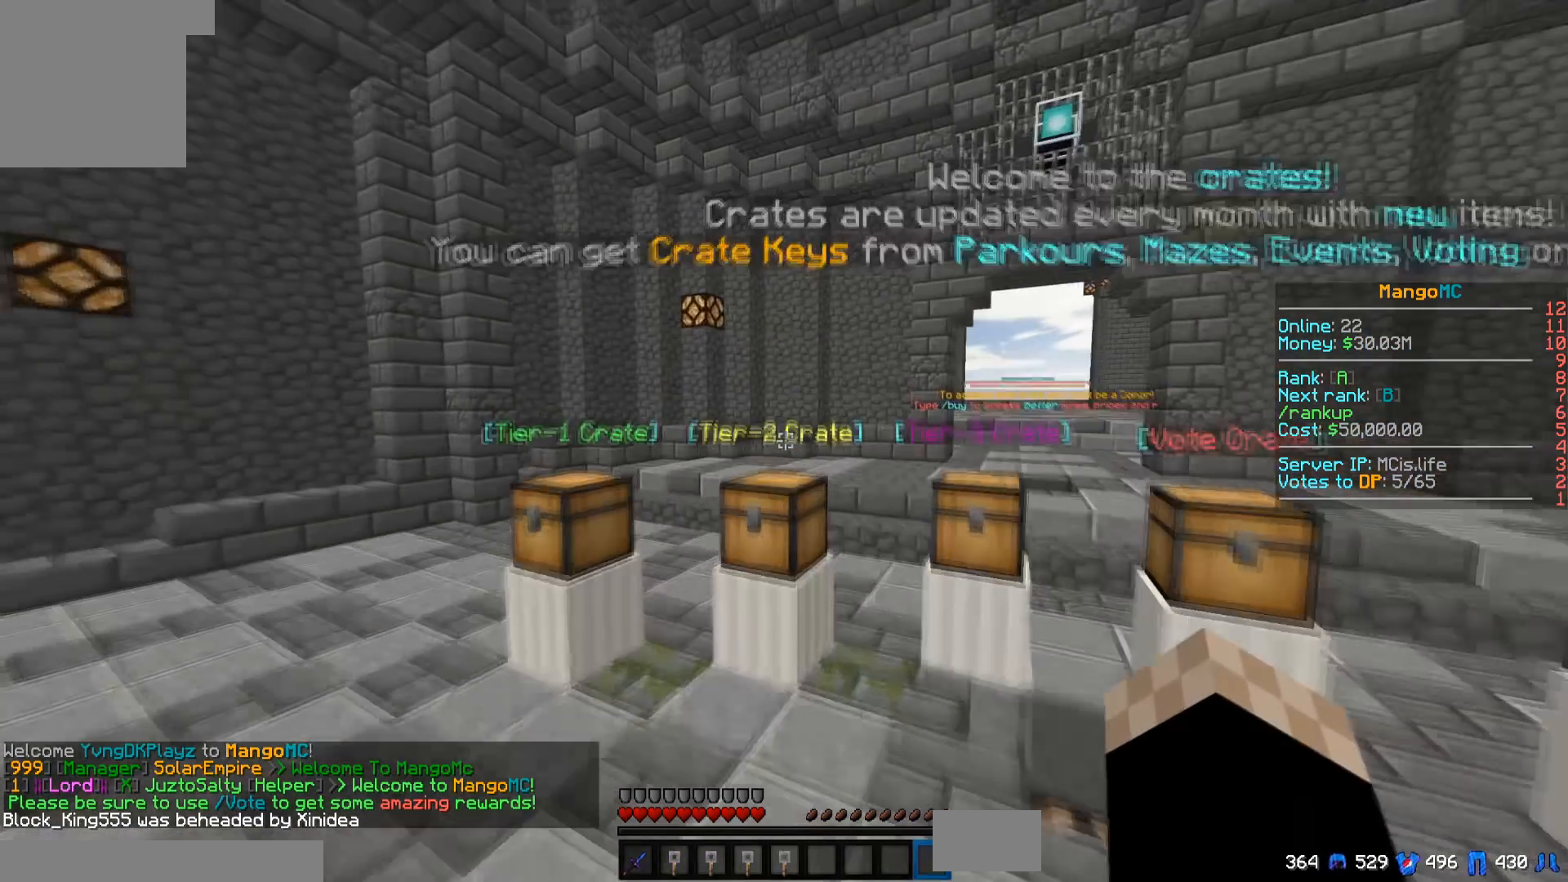
{"keys": ["a"], "events": [[117, "w", "up"], [200, "s", "down"], [500, "s", "up"]]}
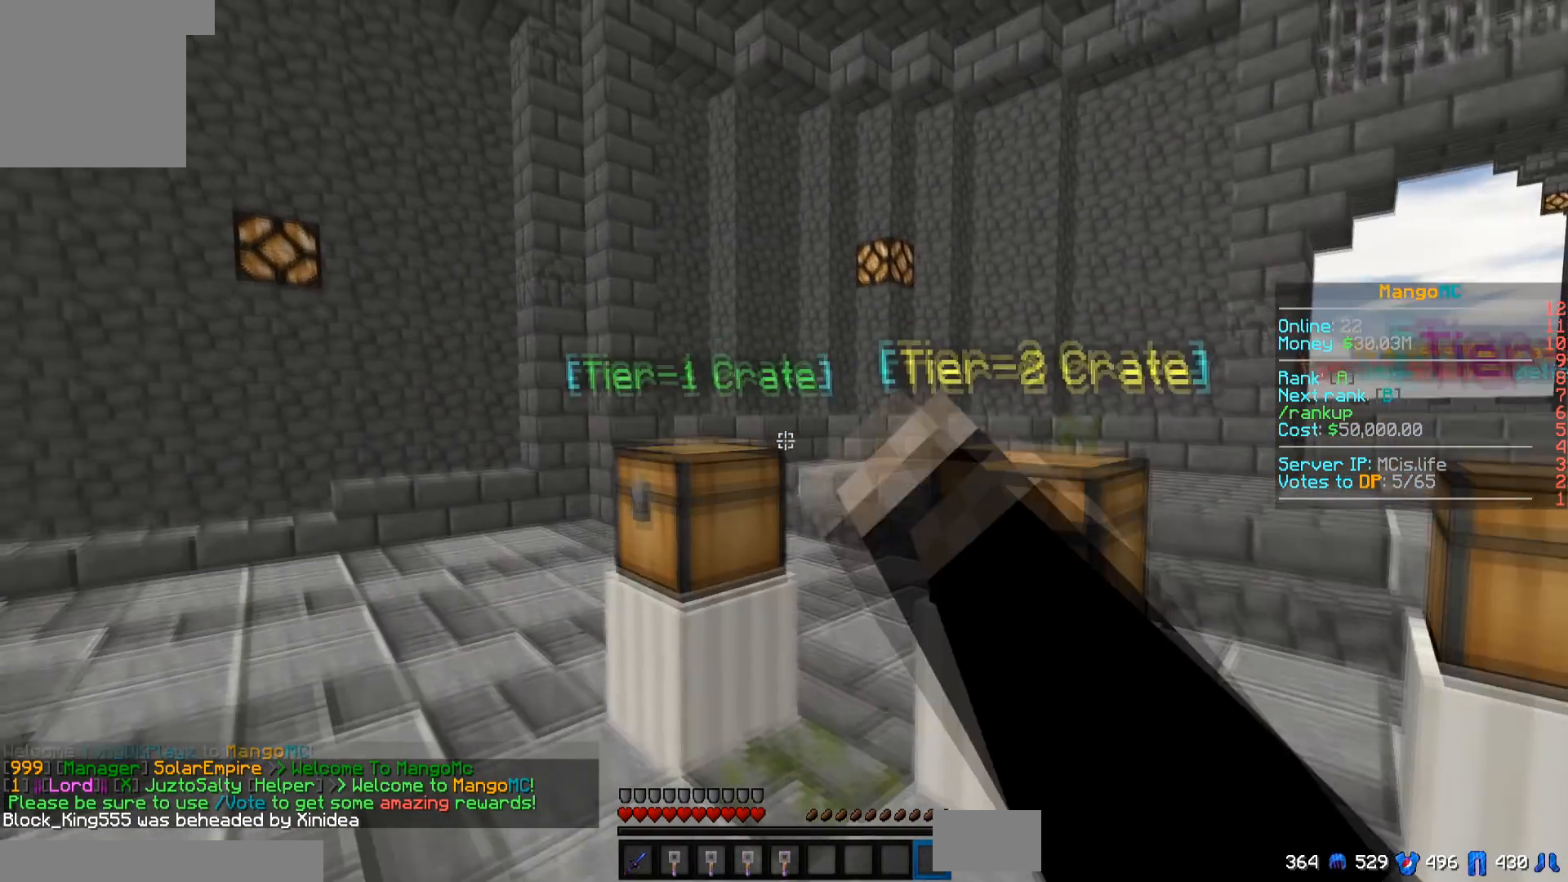
{"keys": ["w"], "events": [[167, "a", "up"], [500, "w", "down"]]}